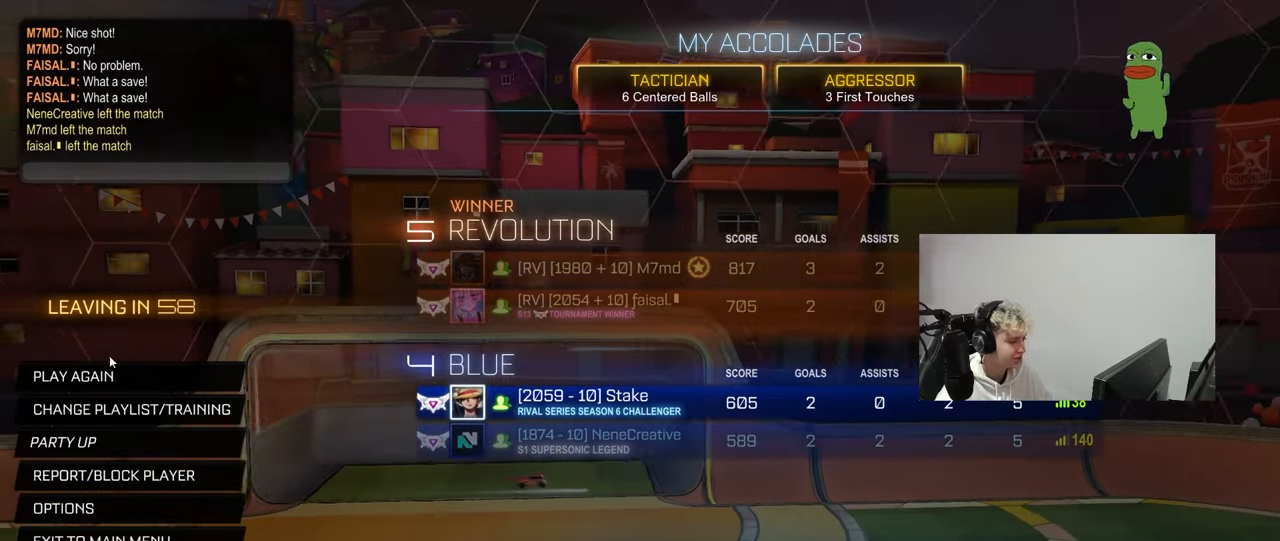
Gameplay with keyboard and mouse; each line is a JSON object with the keys and mouse buttons held at the frame after it. "events" lists presses ("down") and releases ("up") of "1", "2", "3", "4", "5", "a", "alt", "c", "caps_lock", "ctrl", "d", "e", "f", "g", "q", "r", "s", "shift", "space", "t", "tab", "v", "w", "x", "z", "mouse_left", "mouse_wheel" and "mouse_right" between this image and that frame as [ms after this image, input, new state], when the widget could be followed in between. "mouse_left", "mouse_wheel", "mouse_right" = the "left", "wheel", "right" buttons of the "mouse" list. No other keys are recorded. "wheel" means that the mouse wheel is clicked or scrolled. "mouse_move" is the direction in which the mouse moves at that frame (one of eight, or "still"), when it could be read.
{"keys": [], "mouse": [], "mouse_move": "right", "events": [[283, "mouse_left", "down"], [367, "mouse_left", "up"]]}
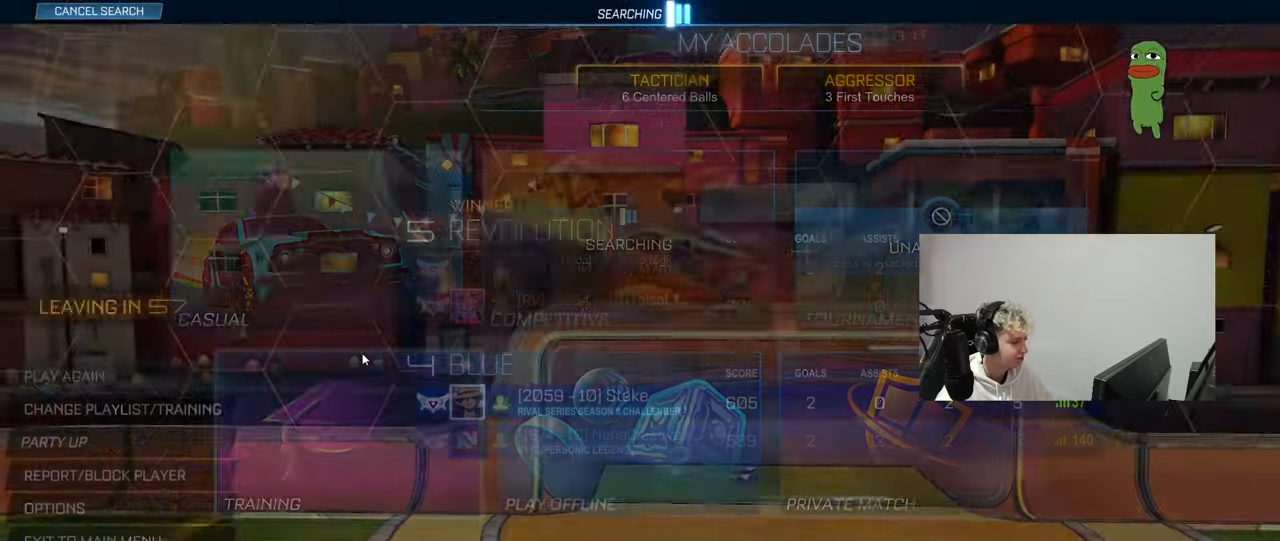
{"keys": [], "mouse": [], "mouse_move": "up", "events": []}
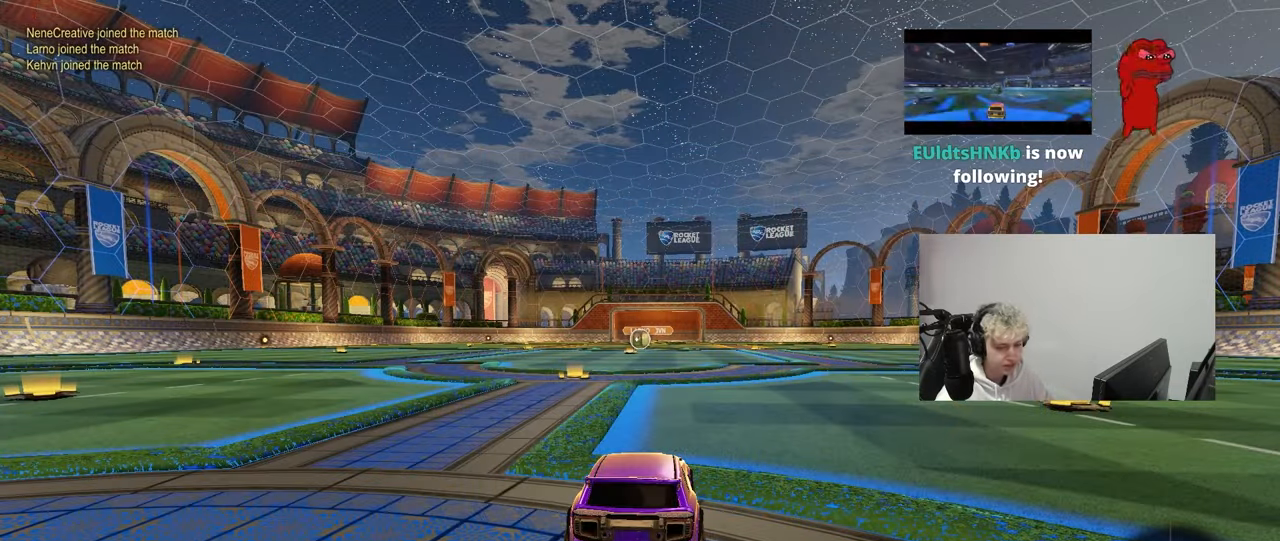
{"keys": ["tab"], "mouse": [], "mouse_move": "left", "events": [[400, "tab", "down"]]}
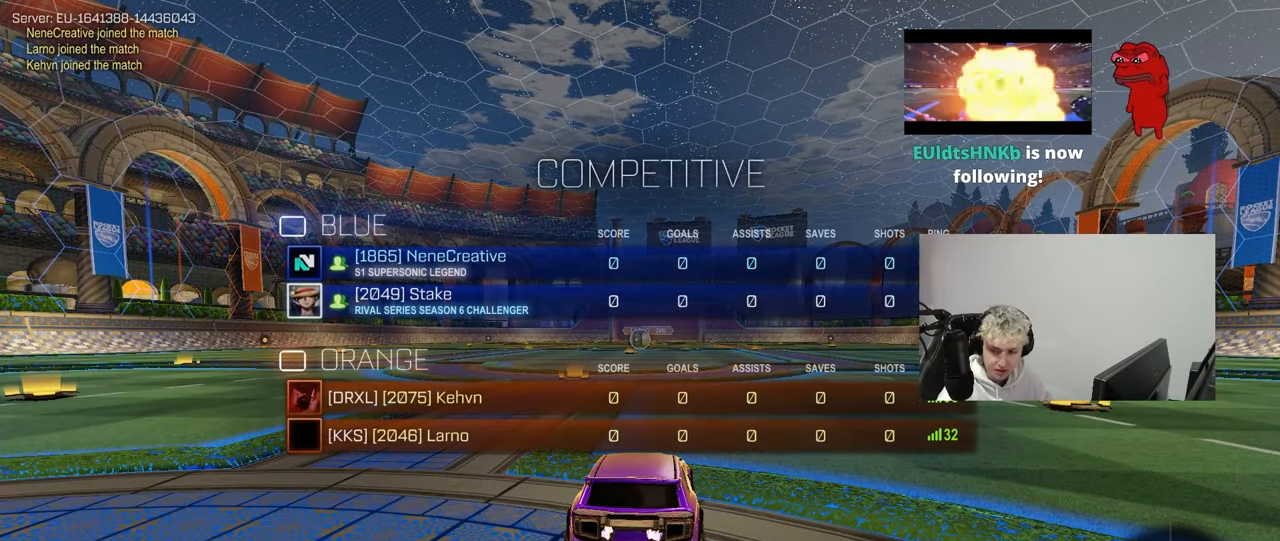
{"keys": ["tab"], "mouse": [], "mouse_move": "still", "events": []}
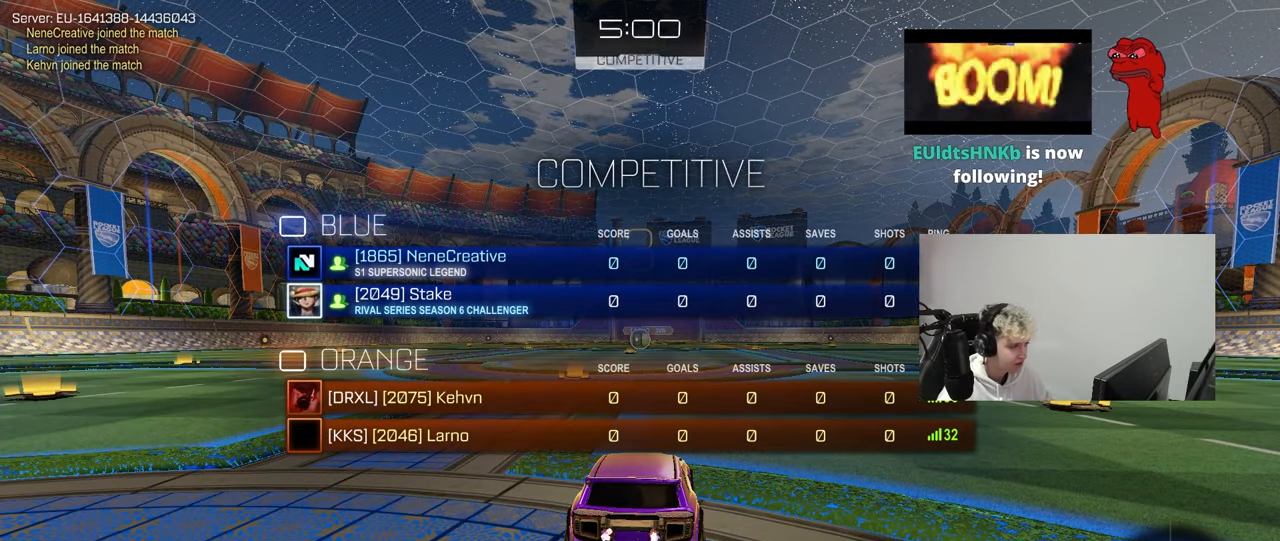
{"keys": ["tab", "w"], "mouse": ["left"], "mouse_move": "up-left", "events": [[100, "mouse_left", "down"], [200, "mouse_left", "up"], [200, "w", "down"], [383, "mouse_left", "down"]]}
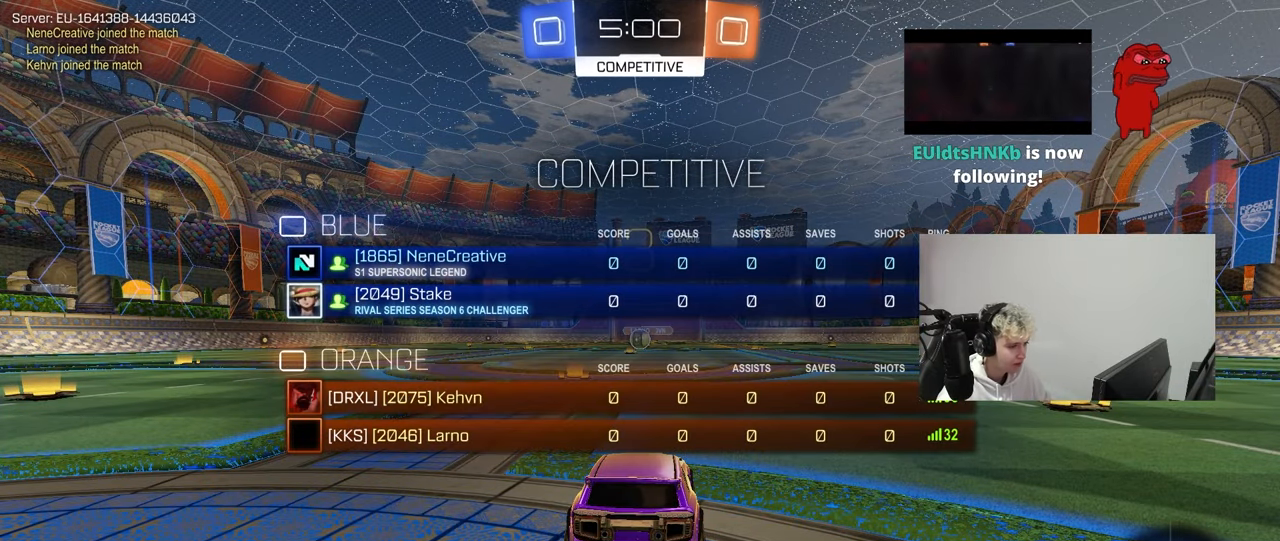
{"keys": ["tab", "w"], "mouse": ["left"], "mouse_move": "up-left", "events": [[33, "mouse_left", "up"], [167, "mouse_left", "down"]]}
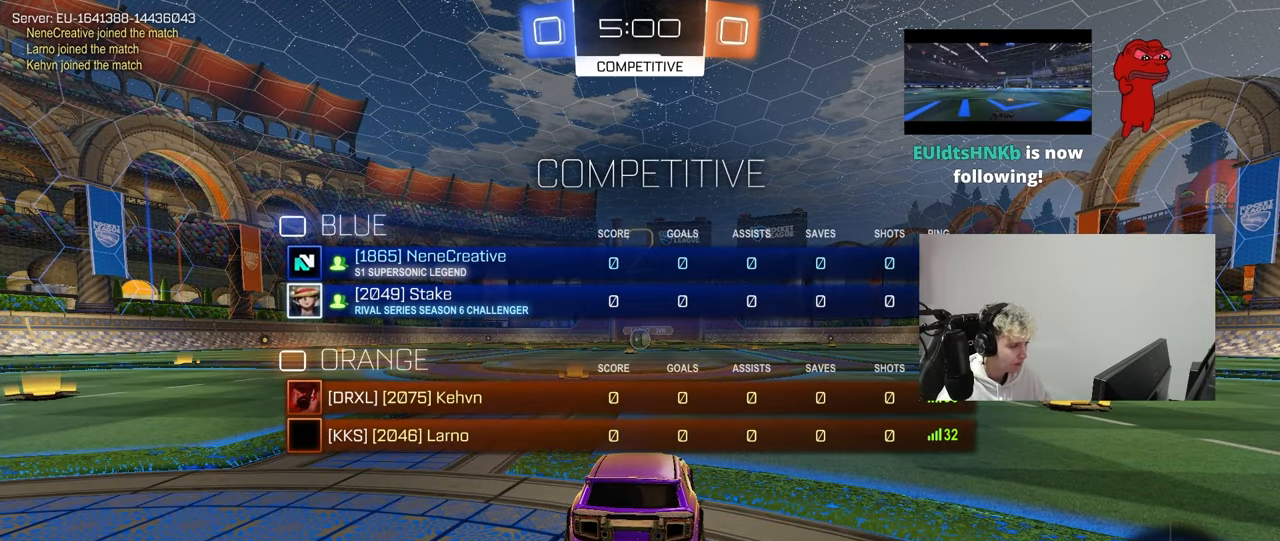
{"keys": ["tab", "w"], "mouse": ["left"], "mouse_move": "left", "events": []}
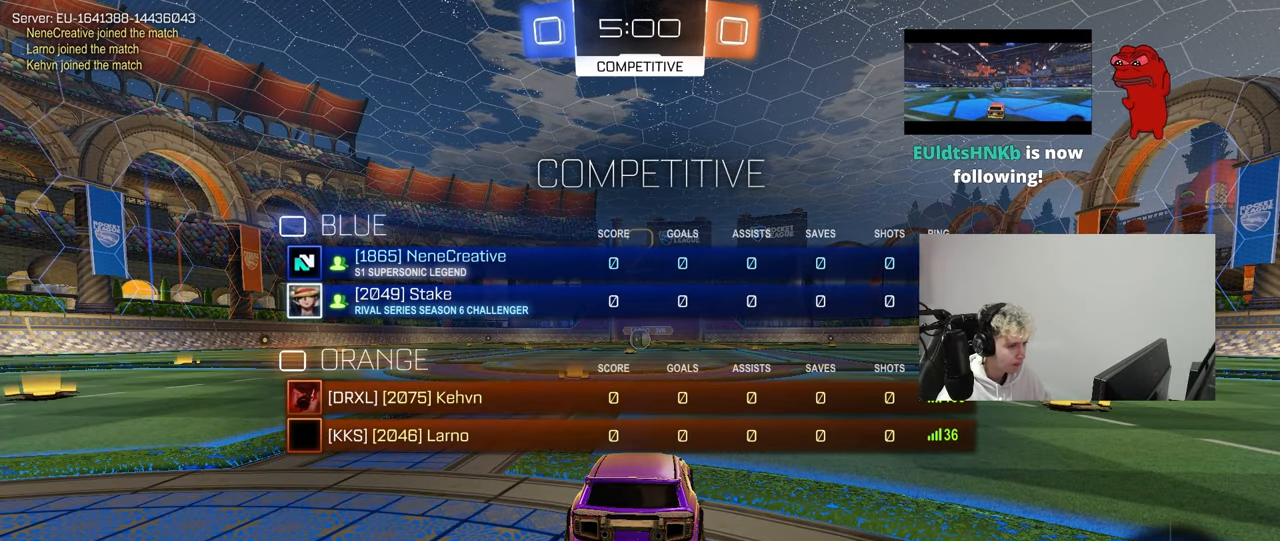
{"keys": ["w"], "mouse": [], "mouse_move": "up-left", "events": [[150, "mouse_left", "up"], [250, "tab", "up"]]}
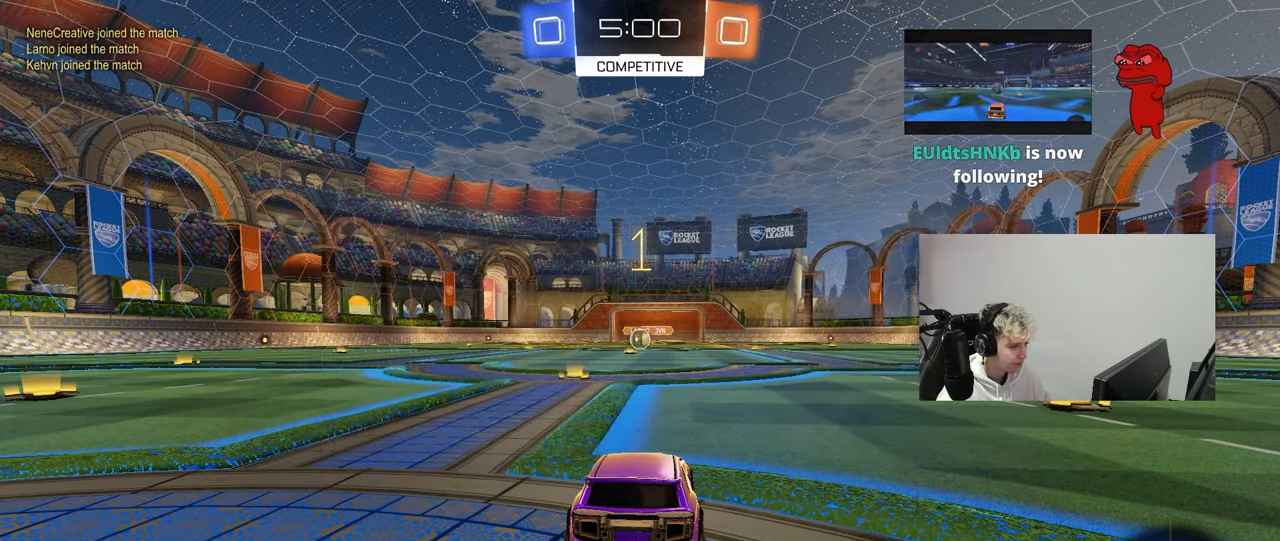
{"keys": ["w"], "mouse": ["left"], "mouse_move": "left", "events": [[117, "space", "down"], [217, "space", "up"], [300, "mouse_left", "down"], [350, "space", "down"], [500, "space", "up"]]}
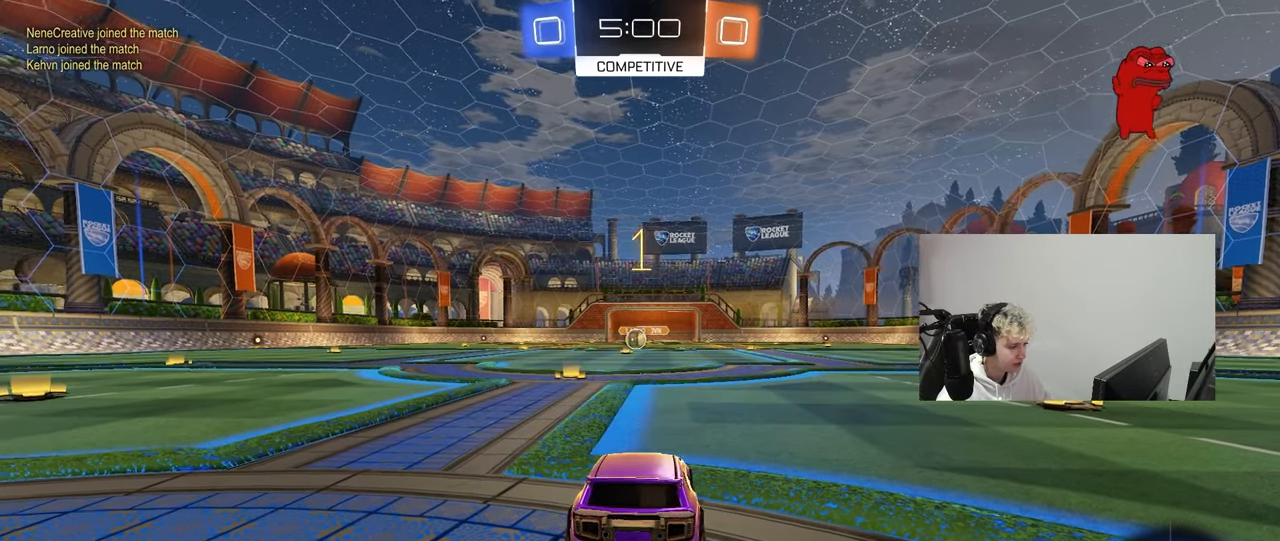
{"keys": ["a", "w"], "mouse": ["left", "right"], "mouse_move": "still", "events": [[417, "d", "down"], [467, "mouse_right", "down"], [500, "a", "down"], [500, "d", "up"]]}
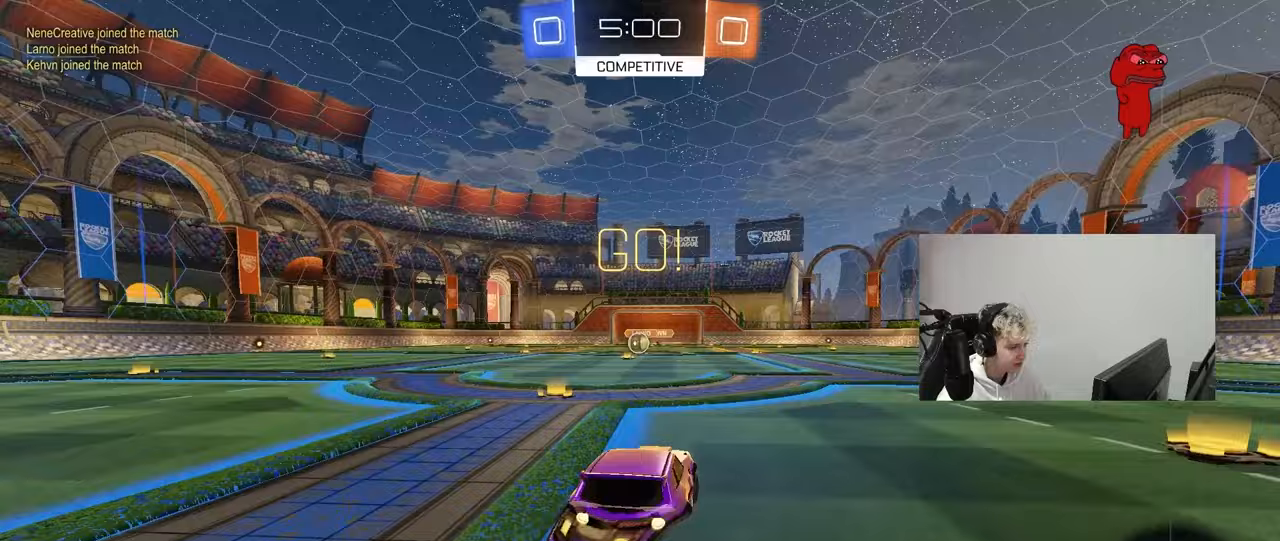
{"keys": ["a", "s", "shift"], "mouse": ["left"], "mouse_move": "still", "events": [[50, "mouse_right", "up"], [50, "shift", "down"], [100, "mouse_right", "down"], [100, "w", "up"], [150, "mouse_right", "up"], [150, "s", "down"]]}
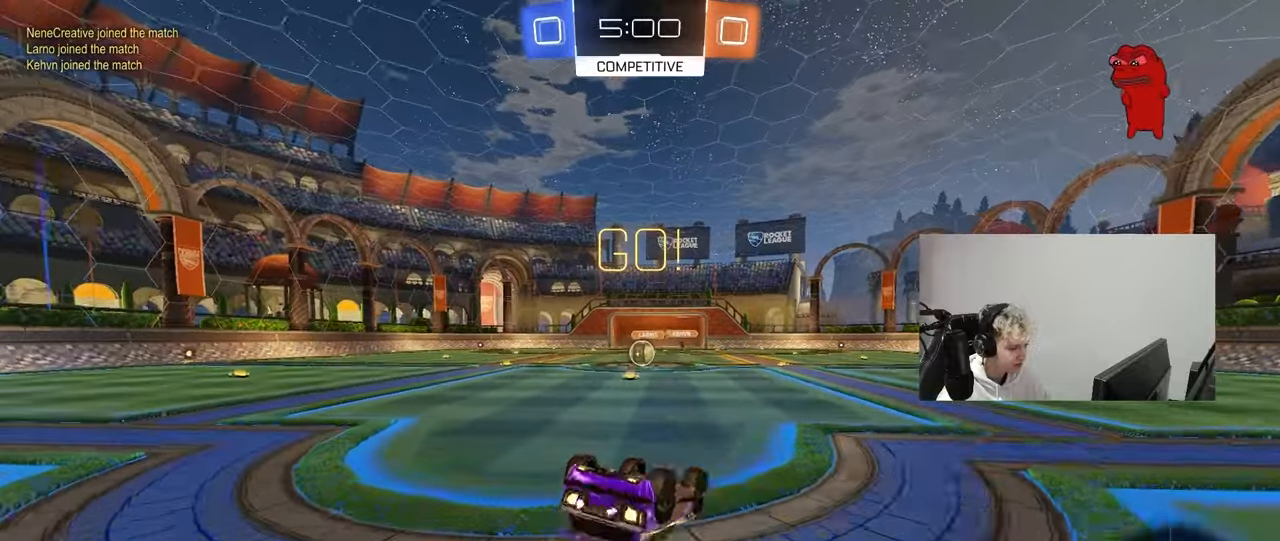
{"keys": [], "mouse": [], "mouse_move": "still", "events": [[67, "s", "up"], [167, "s", "down"], [400, "s", "up"], [400, "shift", "up"], [450, "a", "up"], [500, "mouse_left", "up"]]}
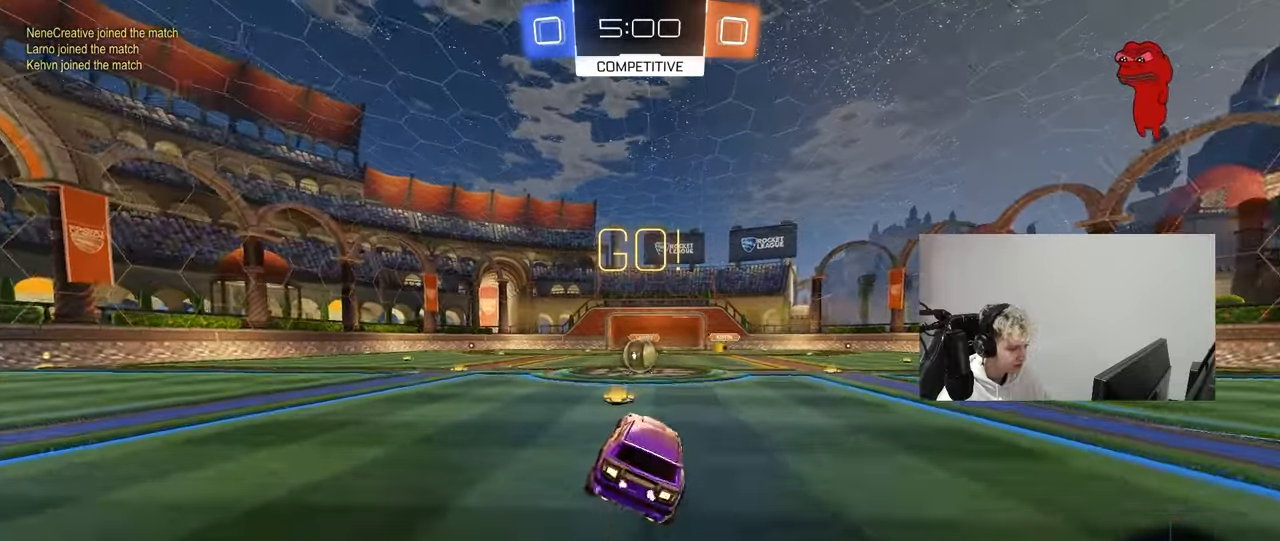
{"keys": [], "mouse": [], "mouse_move": "still", "events": [[83, "w", "down"], [467, "w", "up"]]}
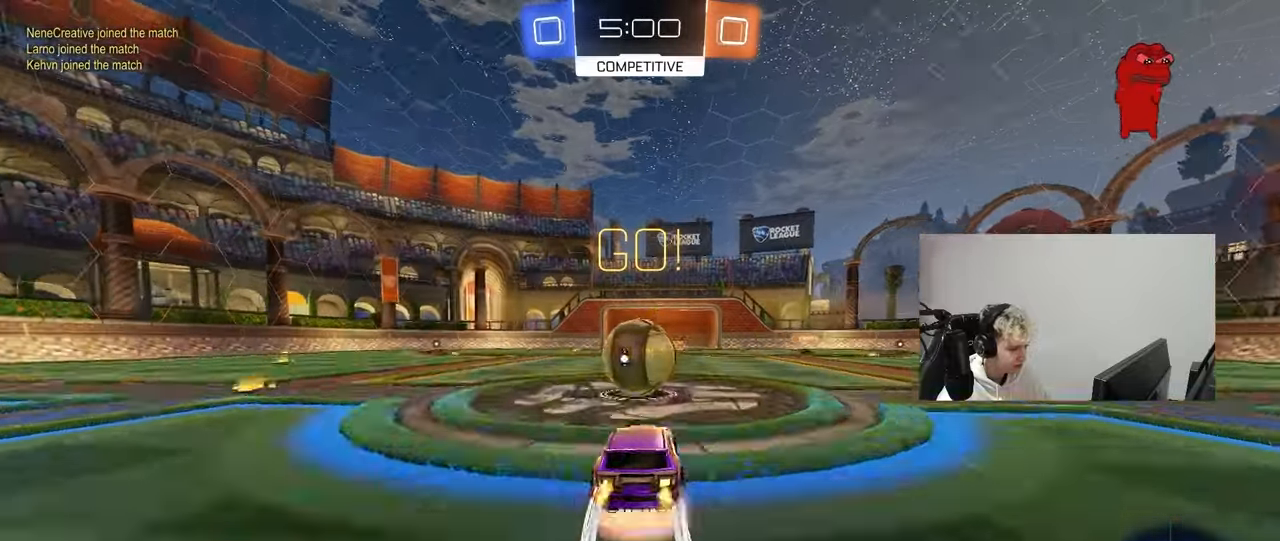
{"keys": ["a", "s", "shift"], "mouse": ["left"], "mouse_move": "down", "events": [[17, "a", "down"], [17, "mouse_right", "down"], [50, "a", "up"], [100, "mouse_right", "up"], [150, "w", "down"], [200, "a", "down"], [200, "mouse_right", "down"], [200, "shift", "down"], [283, "s", "down"], [333, "w", "up"], [383, "mouse_left", "down"], [433, "mouse_right", "up"]]}
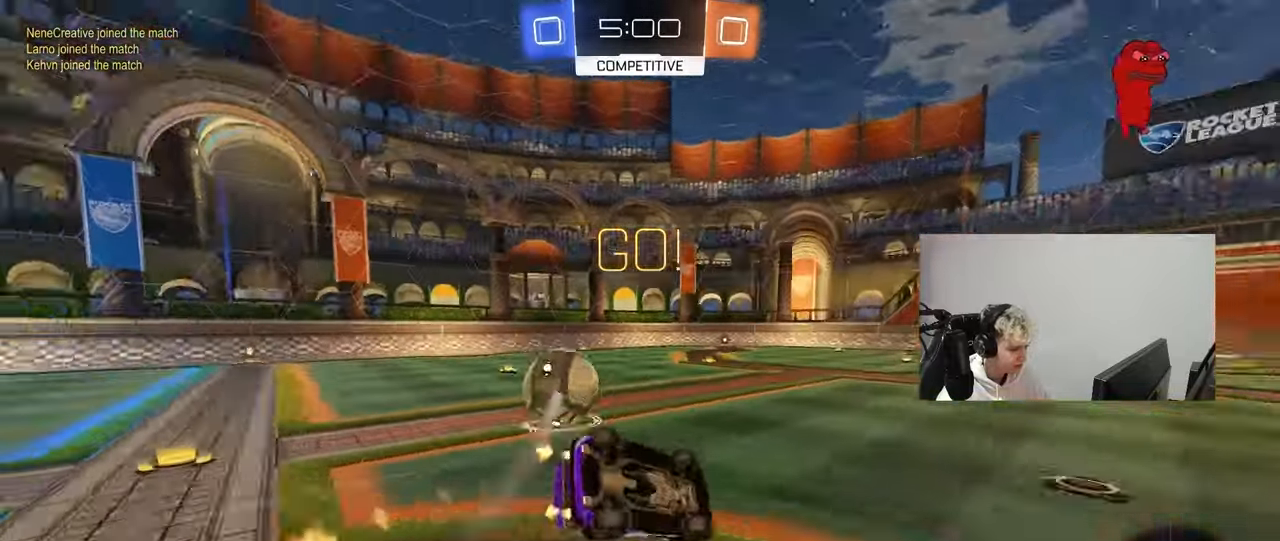
{"keys": ["a", "s", "shift", "space"], "mouse": [], "mouse_move": "left", "events": [[217, "s", "up"], [300, "s", "down"], [350, "mouse_left", "up"], [450, "space", "down"]]}
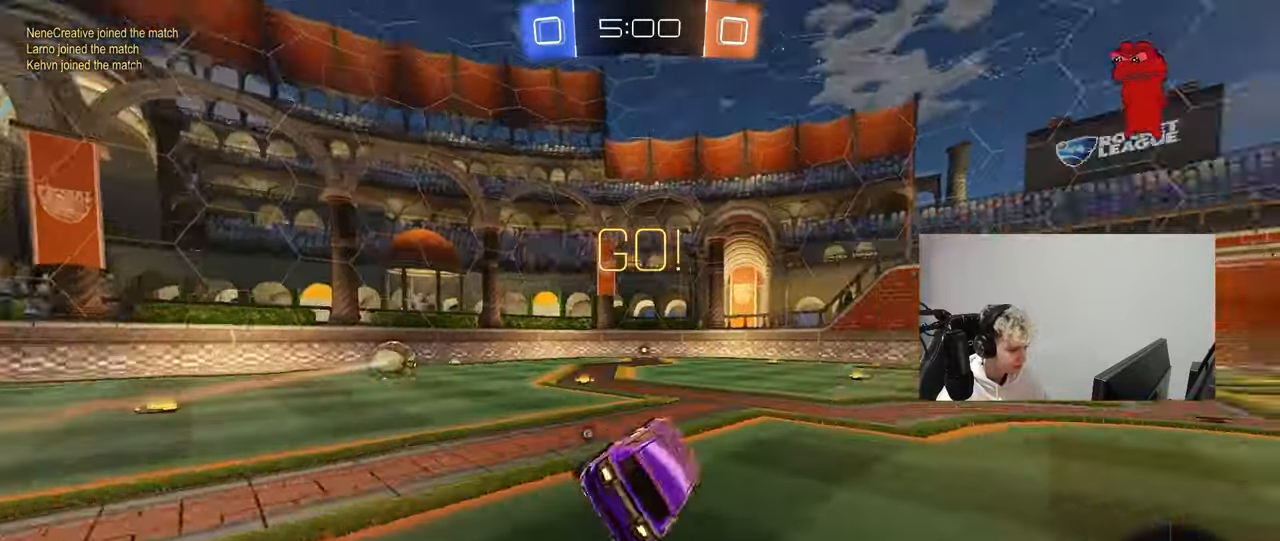
{"keys": ["w"], "mouse": ["left"], "mouse_move": "still", "events": [[33, "s", "up"], [33, "shift", "up"], [83, "a", "up"], [83, "space", "up"], [317, "w", "down"], [367, "a", "down"], [367, "mouse_left", "down"], [467, "a", "up"]]}
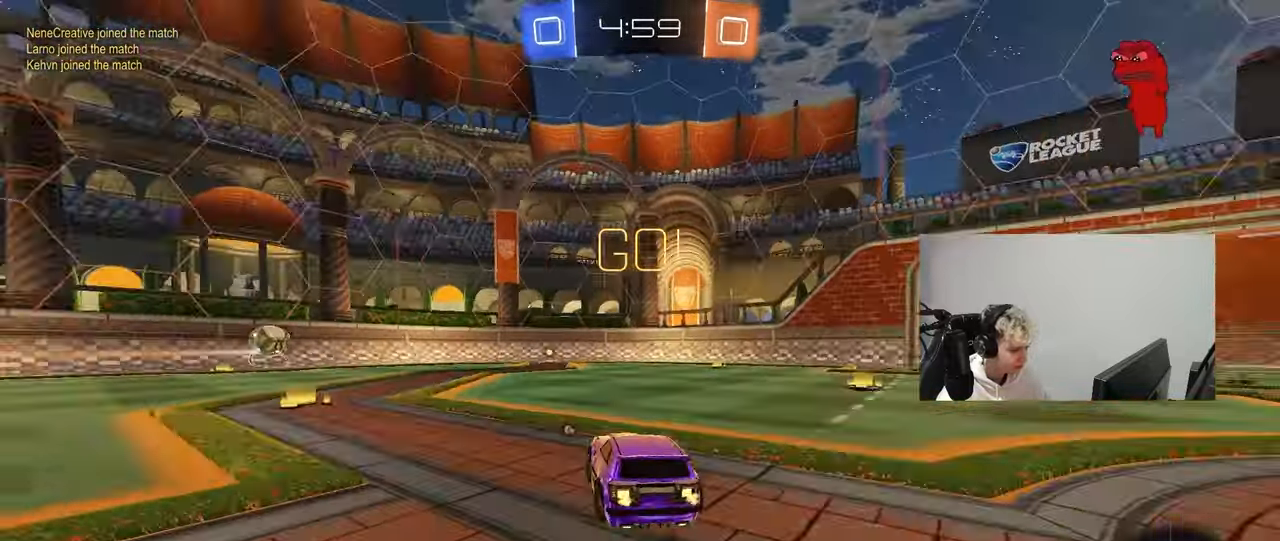
{"keys": ["w"], "mouse": ["right"], "mouse_move": "left", "events": [[200, "d", "down"], [250, "d", "up"], [250, "mouse_right", "down"], [383, "mouse_right", "up"], [433, "mouse_left", "up"], [433, "mouse_right", "down"]]}
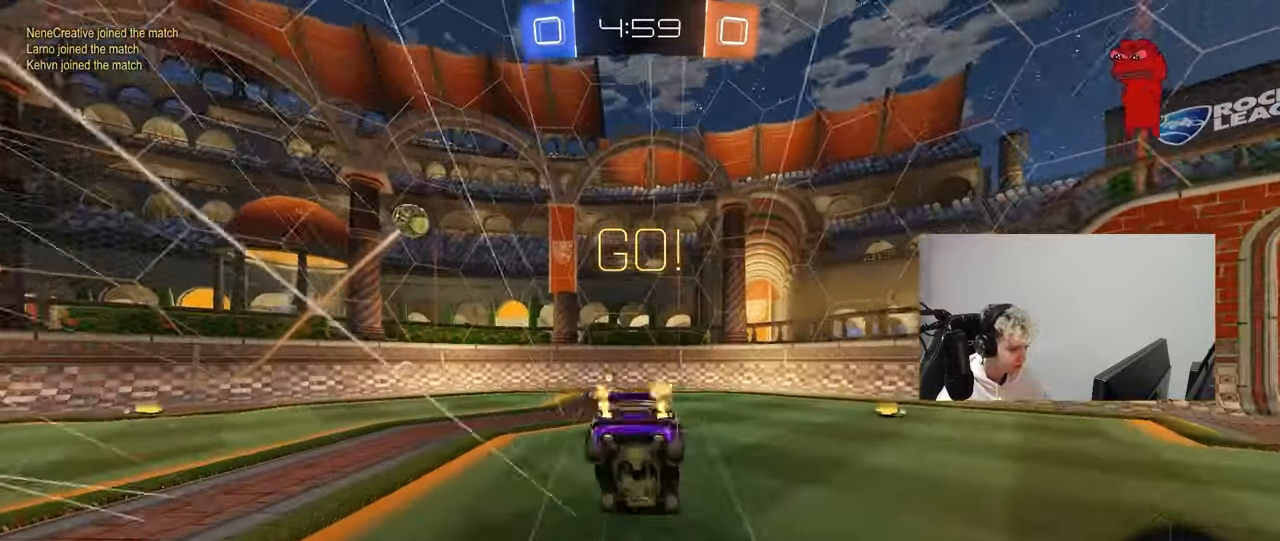
{"keys": [], "mouse": [], "mouse_move": "still", "events": [[17, "mouse_right", "up"], [117, "space", "down"], [167, "w", "up"], [300, "space", "up"], [350, "d", "down"], [350, "shift", "down"], [400, "shift", "up"], [450, "d", "up"]]}
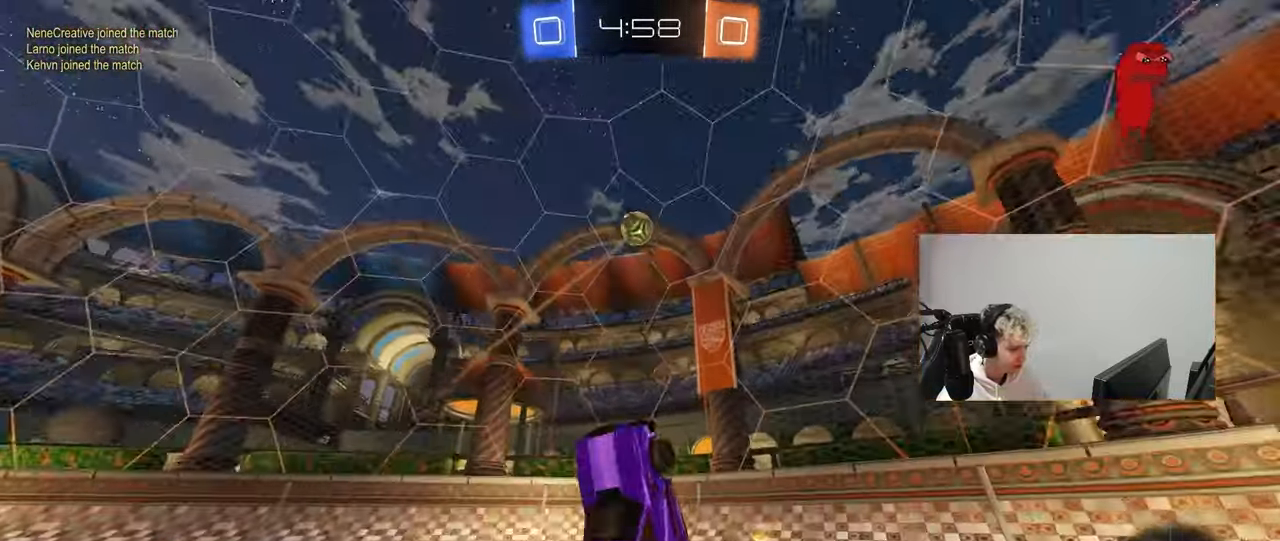
{"keys": ["w"], "mouse": ["left"], "mouse_move": "still", "events": [[133, "d", "down"], [233, "d", "up"], [367, "w", "down"], [467, "mouse_left", "down"]]}
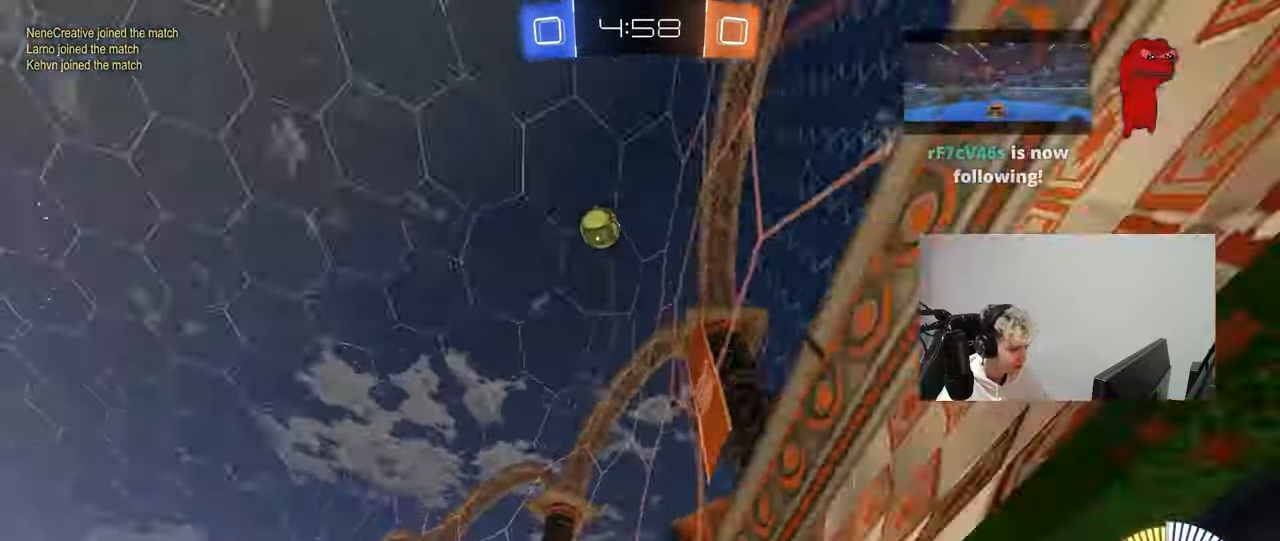
{"keys": ["w"], "mouse": [], "mouse_move": "still", "events": [[17, "d", "down"], [200, "d", "up"], [283, "d", "down"], [283, "mouse_left", "up"], [483, "d", "up"]]}
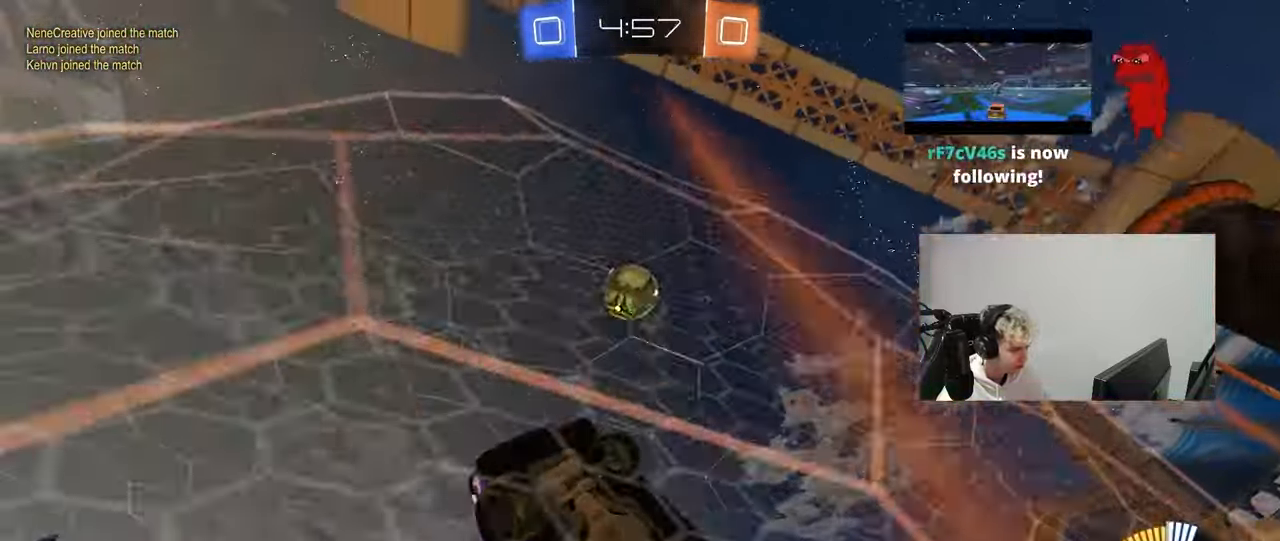
{"keys": ["d"], "mouse": [], "mouse_move": "still", "events": [[350, "d", "down"], [450, "w", "up"]]}
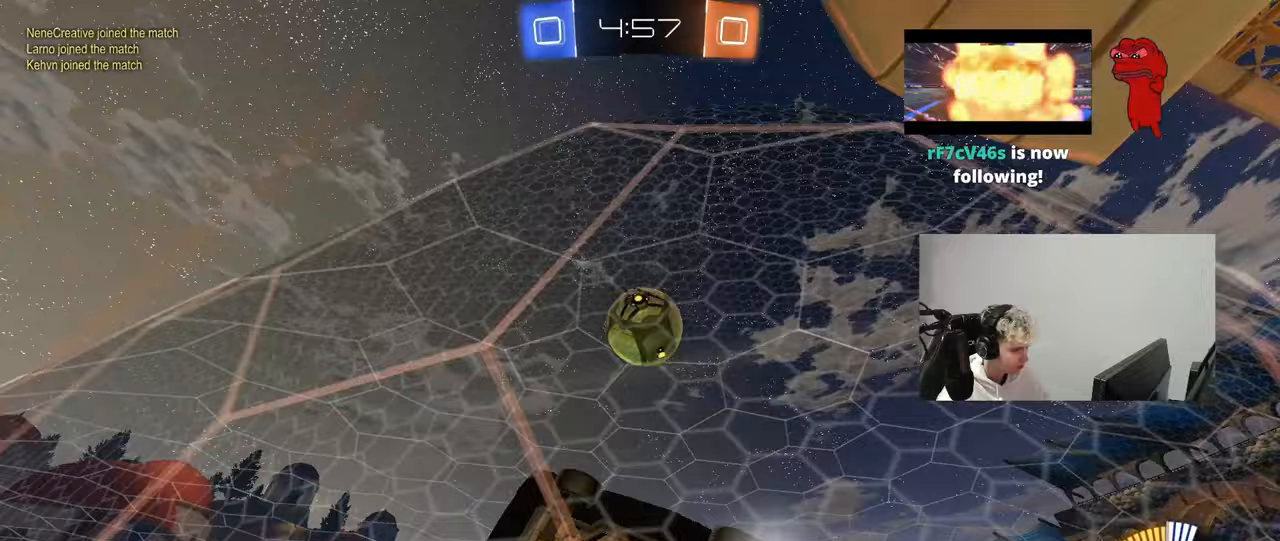
{"keys": ["w"], "mouse": [], "mouse_move": "still", "events": [[33, "s", "down"], [183, "d", "up"], [183, "s", "up"], [267, "w", "down"]]}
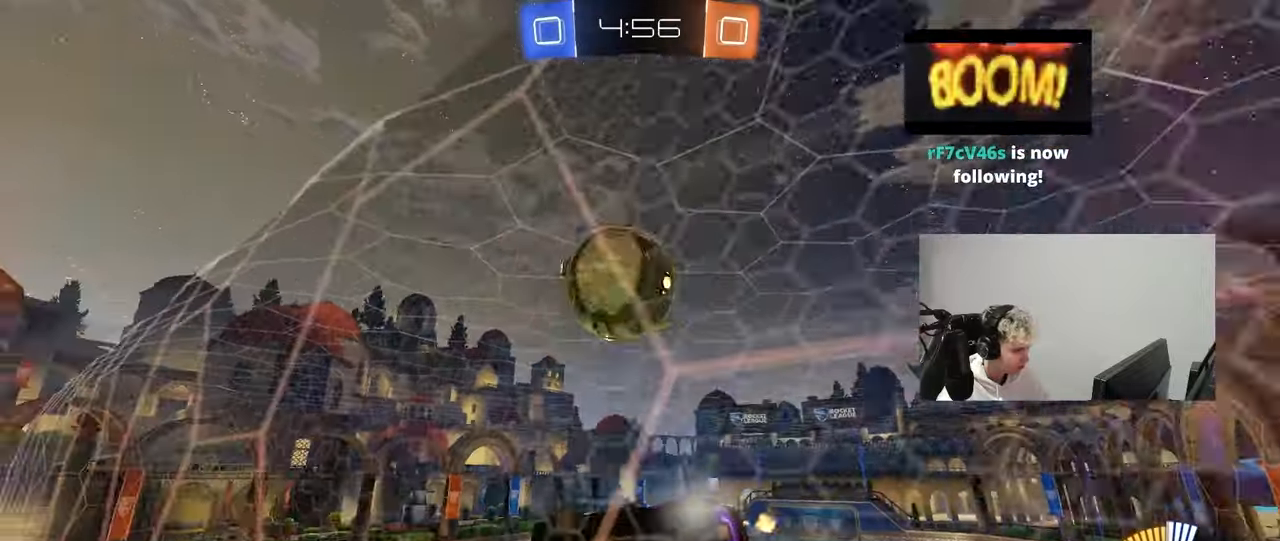
{"keys": ["a"], "mouse": ["left"], "mouse_move": "still", "events": [[17, "w", "up"], [50, "mouse_right", "down"], [100, "d", "down"], [150, "mouse_left", "down"], [200, "d", "up"], [200, "mouse_right", "up"], [200, "shift", "down"], [233, "a", "down"], [283, "w", "down"], [333, "w", "up"], [433, "shift", "up"]]}
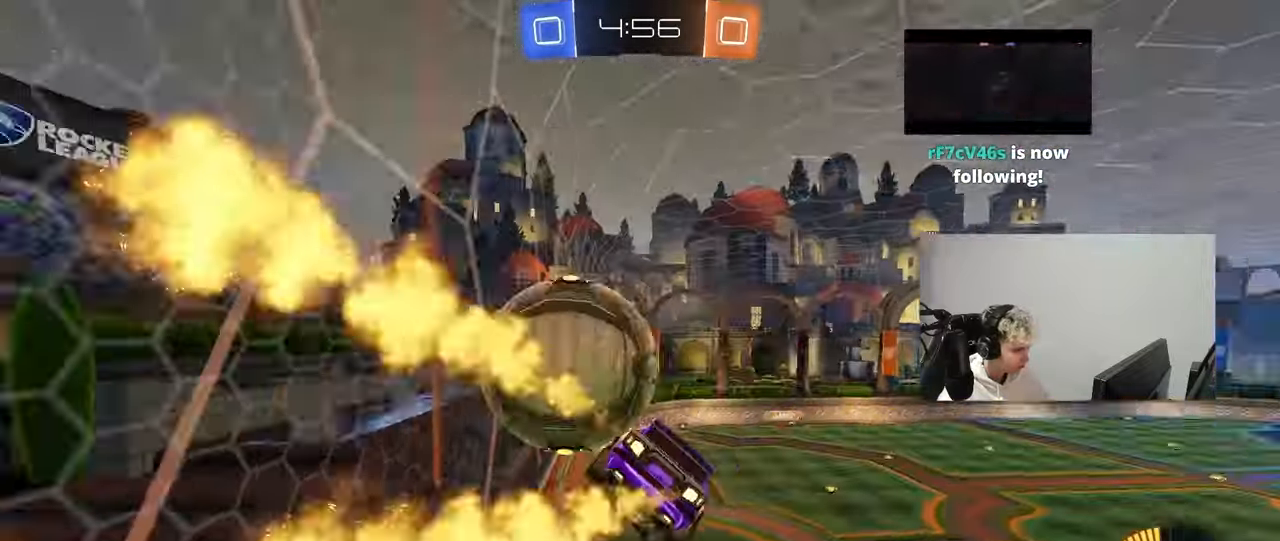
{"keys": ["a", "shift"], "mouse": [], "mouse_move": "up-left", "events": [[217, "mouse_left", "up"], [300, "mouse_right", "down"], [300, "shift", "down"], [450, "mouse_right", "up"]]}
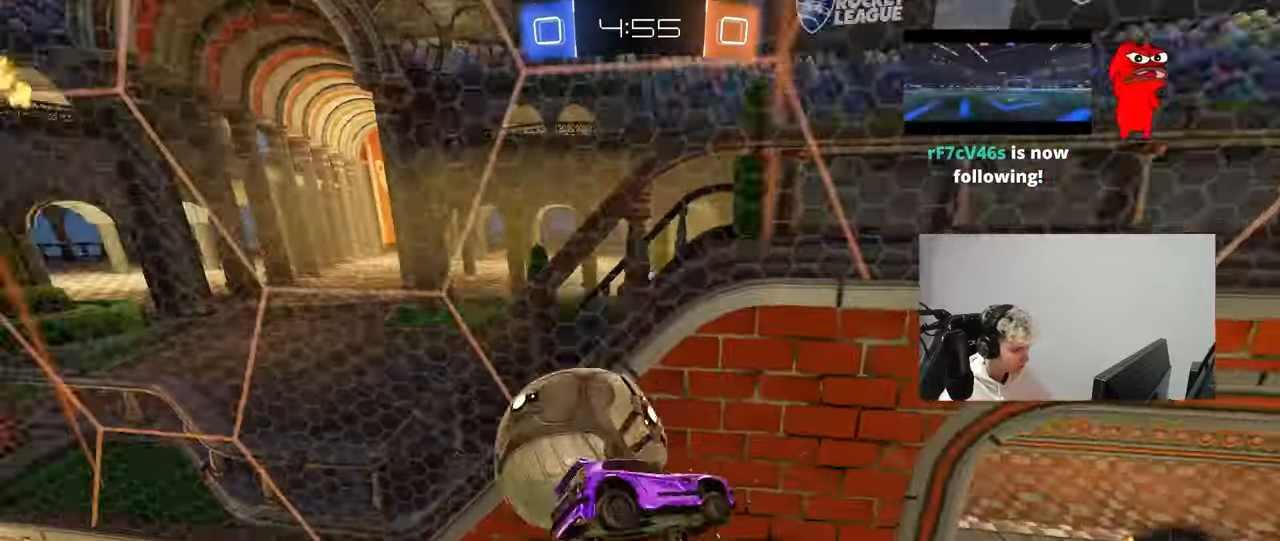
{"keys": ["a", "d", "s"], "mouse": [], "mouse_move": "still", "events": [[317, "shift", "up"], [367, "s", "down"], [467, "d", "down"]]}
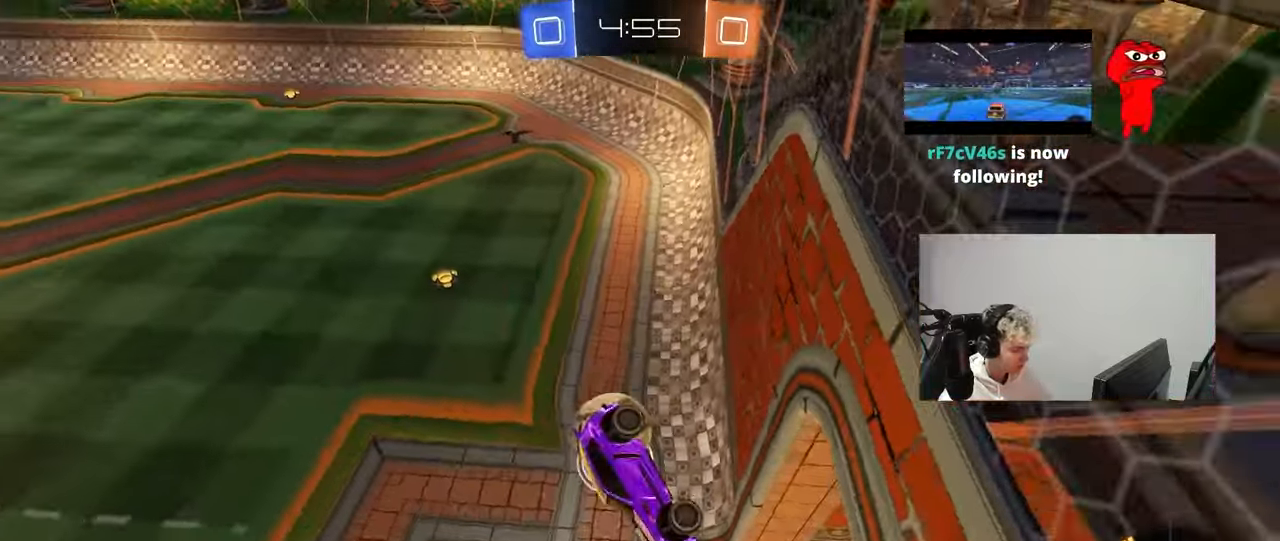
{"keys": ["d", "s"], "mouse": [], "mouse_move": "still", "events": [[17, "a", "up"], [283, "shift", "down"], [483, "shift", "up"]]}
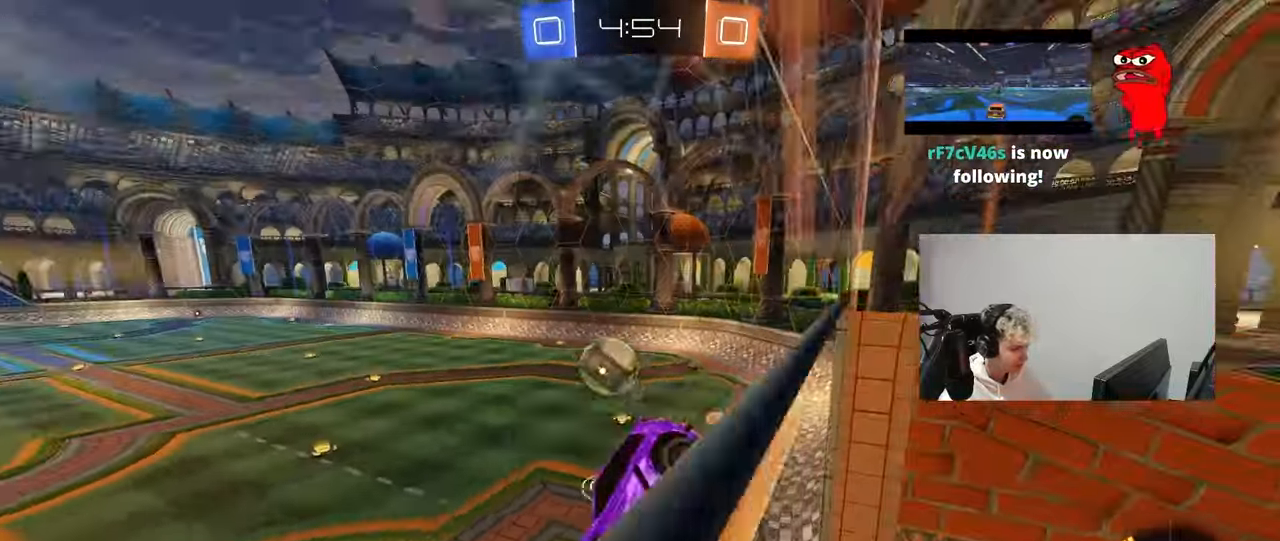
{"keys": ["a"], "mouse": [], "mouse_move": "still", "events": [[17, "s", "up"], [67, "d", "up"], [67, "mouse_left", "down"], [217, "a", "down"], [217, "shift", "down"], [267, "s", "down"], [350, "shift", "up"], [400, "s", "up"], [450, "mouse_left", "up"]]}
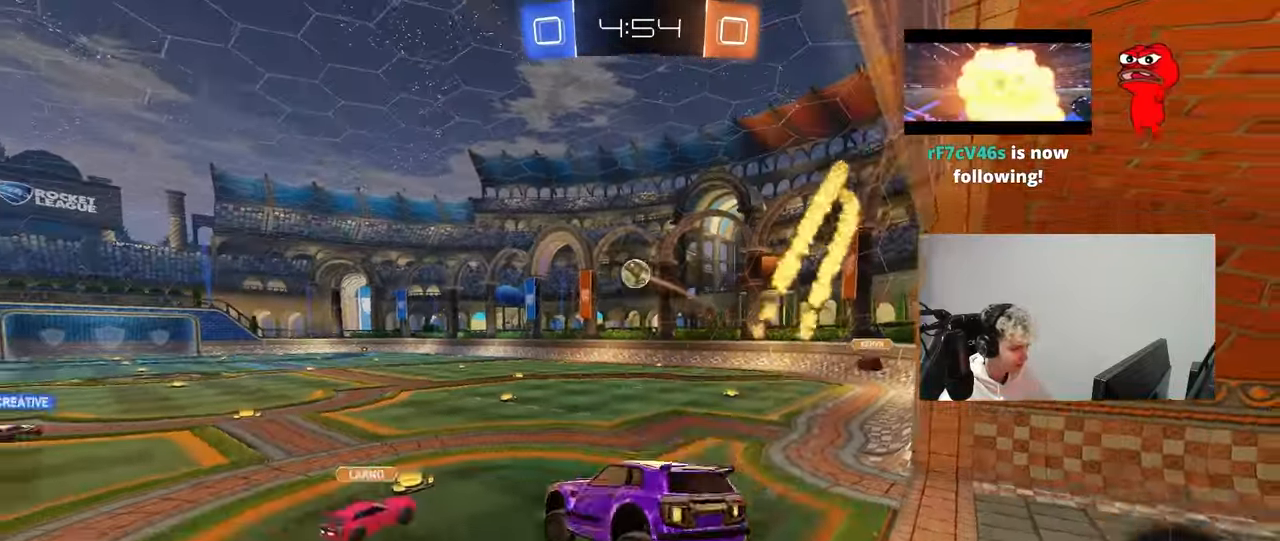
{"keys": ["d", "w"], "mouse": ["left"], "mouse_move": "down-left", "events": [[33, "w", "down"], [133, "a", "up"], [233, "mouse_left", "down"], [467, "d", "down"]]}
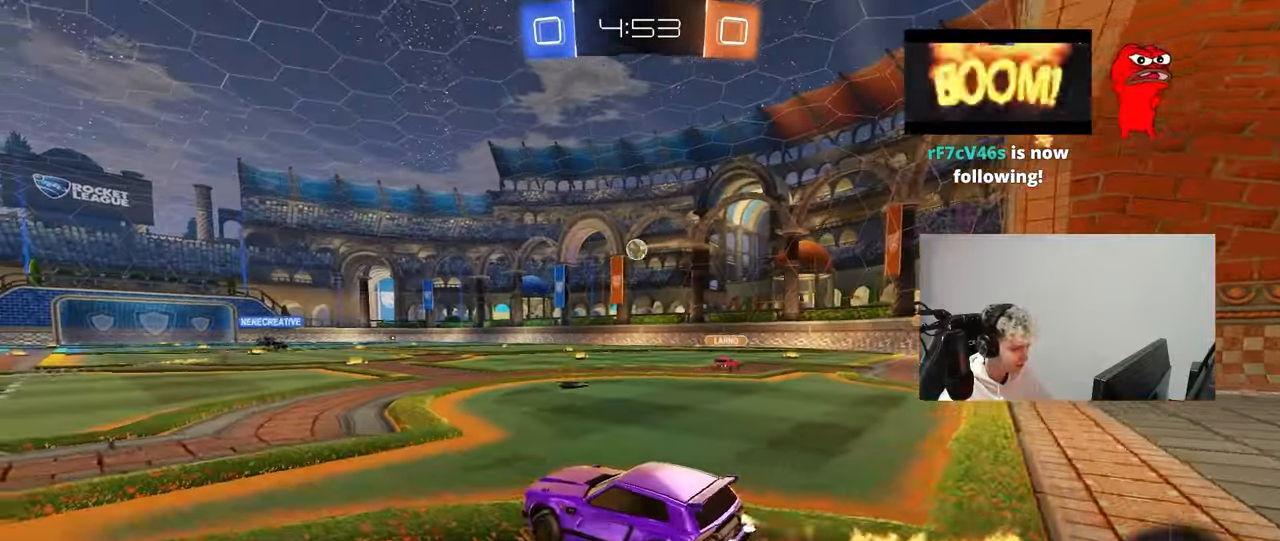
{"keys": ["a", "shift", "w"], "mouse": ["left"], "mouse_move": "still", "events": [[150, "d", "up"], [283, "d", "down"], [383, "d", "up"], [383, "mouse_right", "down"], [433, "a", "down"], [433, "shift", "down"], [483, "mouse_right", "up"]]}
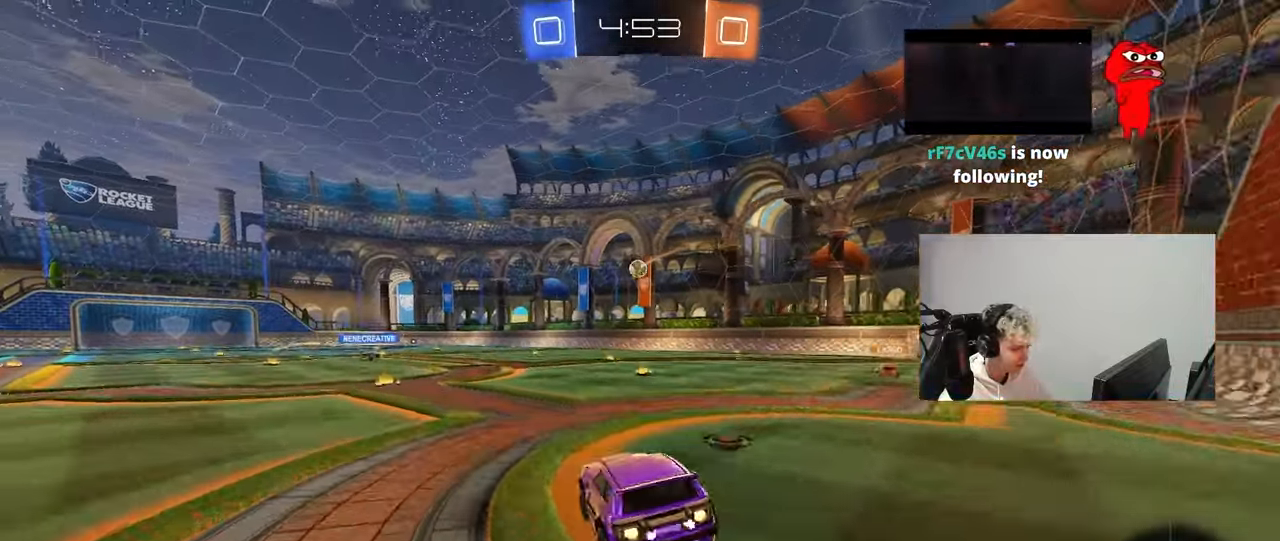
{"keys": ["a", "shift"], "mouse": [], "mouse_move": "still", "events": [[17, "mouse_right", "down"], [67, "s", "down"], [67, "w", "up"], [117, "mouse_right", "up"], [267, "space", "down"], [300, "mouse_left", "up"], [450, "s", "up"], [500, "space", "up"]]}